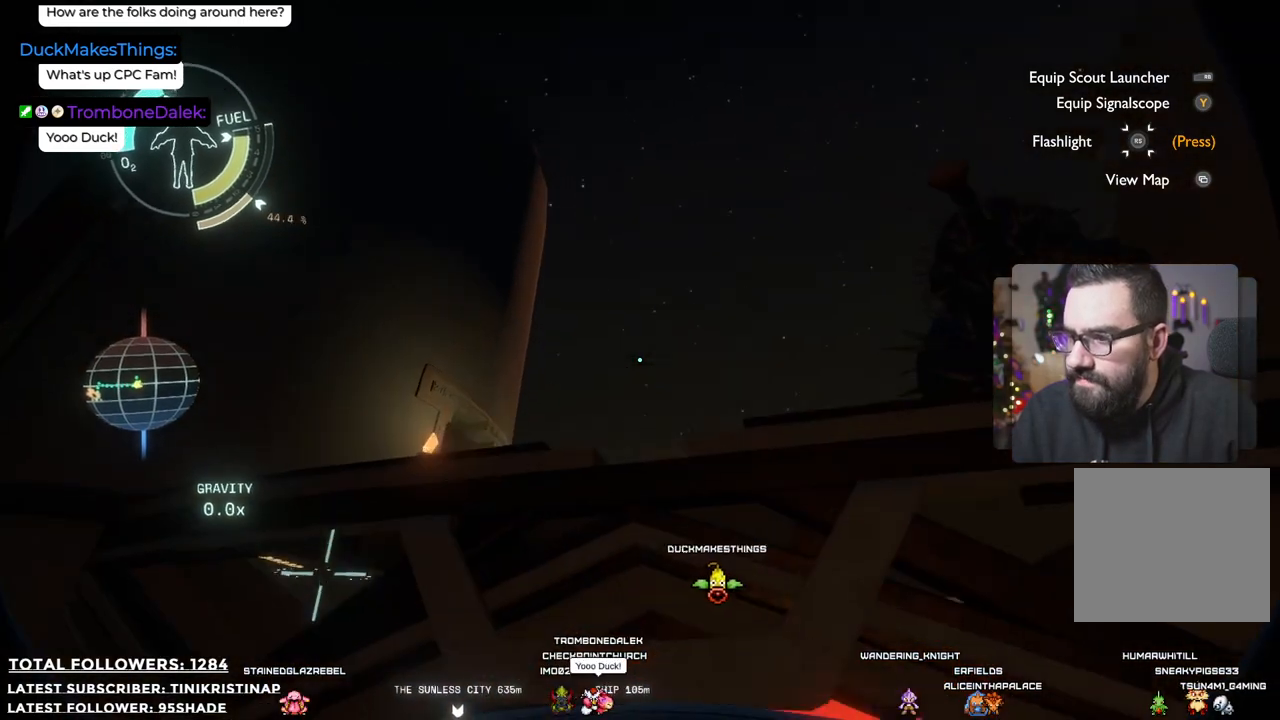
Gameplay with a controller (Xbox layout); each line is a JSON object with the inputs held at the frame after it. "events" lists button and stick changes between this image and that frame as [ms after this image, input, new state], when the widget could be followed in between. Not read: Z.
{"buttons": ["A", "R2"], "left_stick": "up-right", "right_stick": "center", "events": [[83, "right_stick", "center"], [267, "R2", "down"], [283, "A", "down"], [433, "left_stick", "up-right"]]}
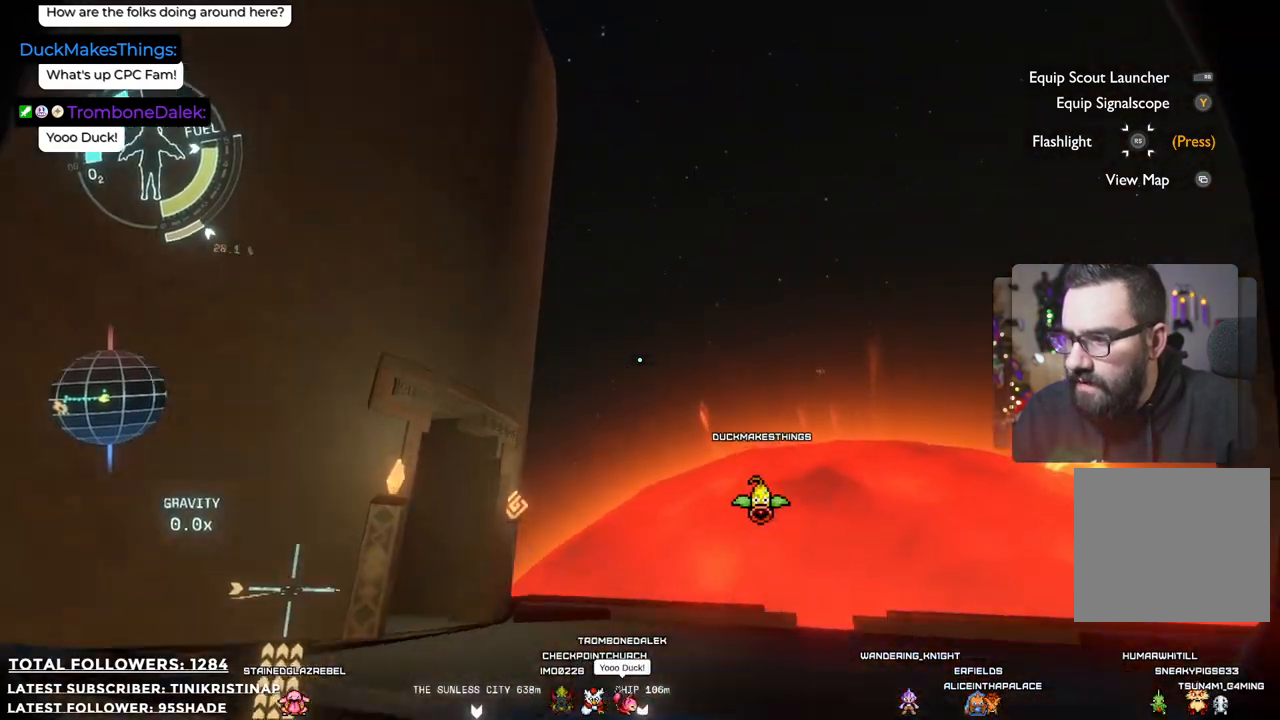
{"buttons": [], "left_stick": "left", "right_stick": "down-left", "events": [[33, "A", "up"], [50, "R2", "up"], [67, "left_stick", "up"], [233, "right_stick", "down-left"], [333, "left_stick", "up-left"], [450, "left_stick", "left"]]}
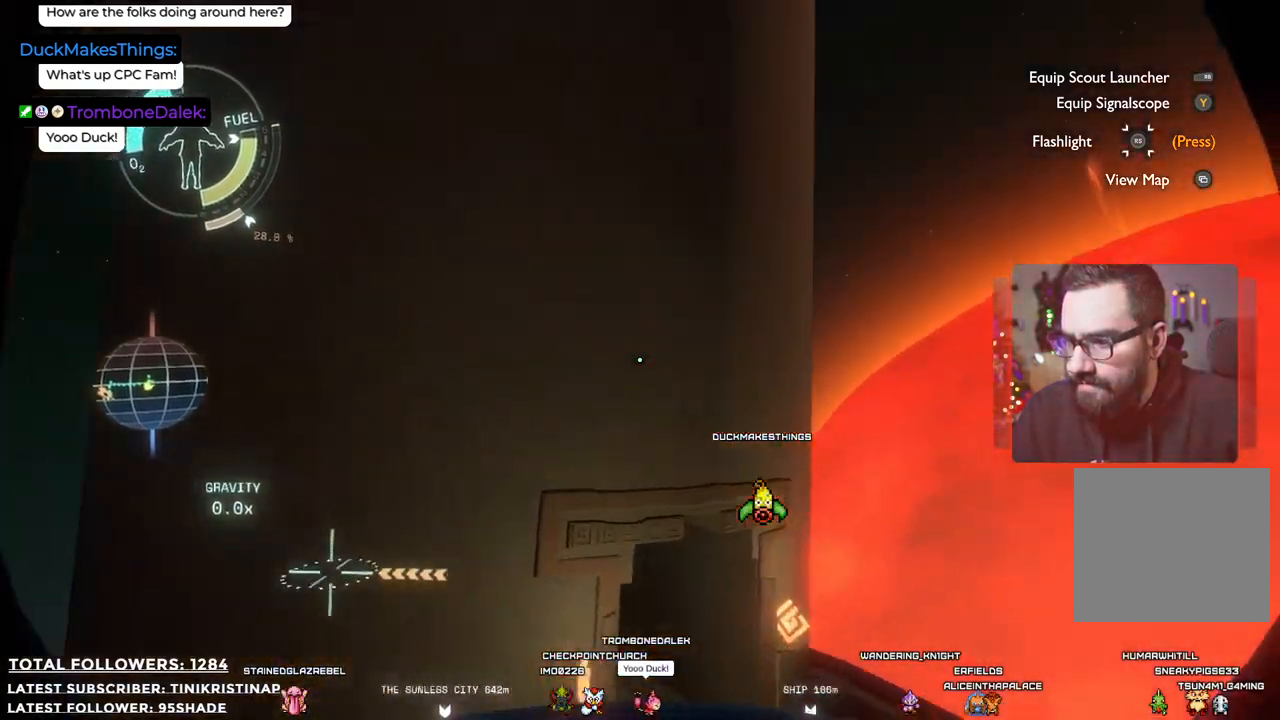
{"buttons": [], "left_stick": "left", "right_stick": "center", "events": [[17, "right_stick", "center"], [33, "left_stick", "down-left"], [333, "left_stick", "up"], [383, "left_stick", "left"]]}
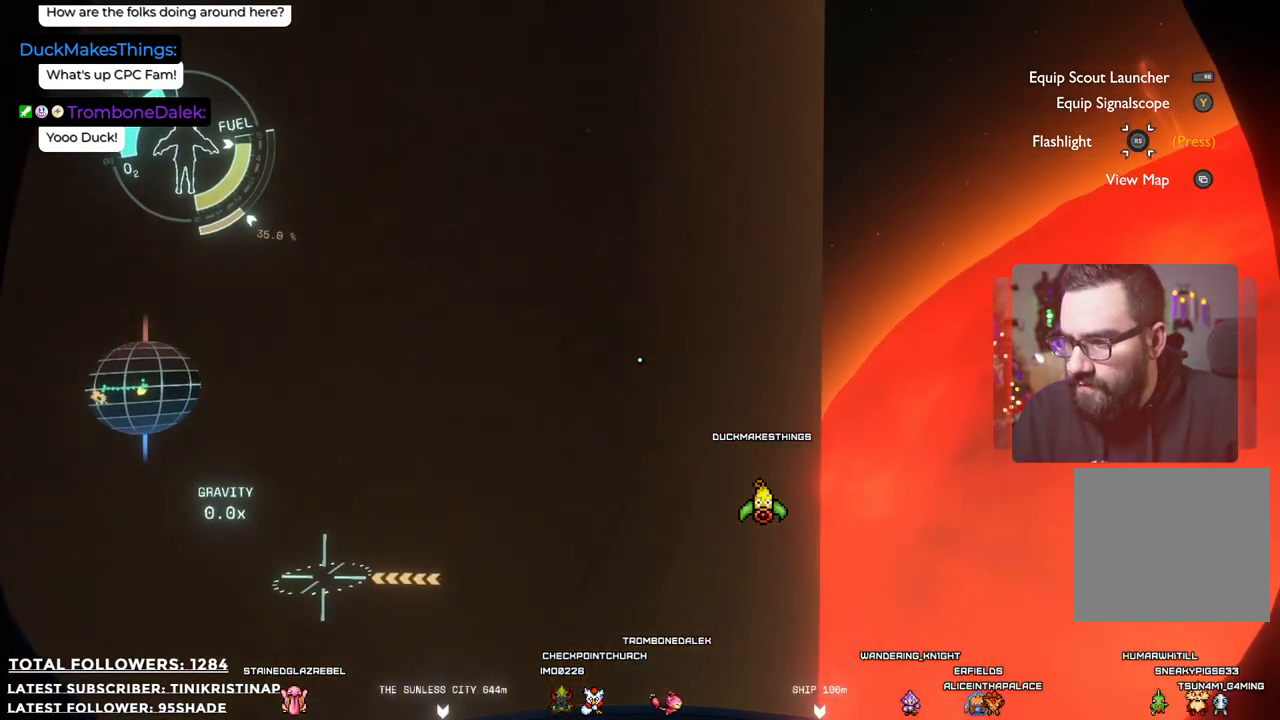
{"buttons": [], "left_stick": "down-left", "right_stick": "left", "events": [[17, "left_stick", "down-left"], [150, "right_stick", "left"]]}
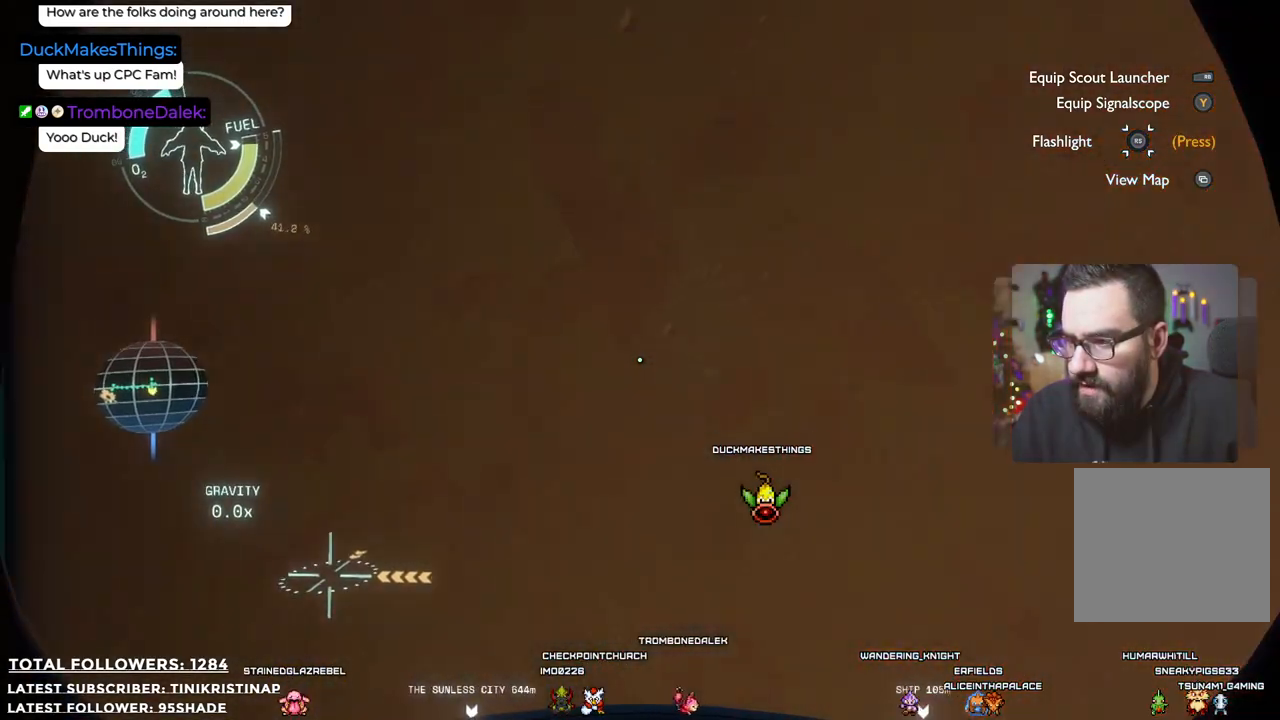
{"buttons": [], "left_stick": "left", "right_stick": "down", "events": [[67, "right_stick", "center"], [183, "left_stick", "down"], [317, "left_stick", "center"], [450, "left_stick", "left"], [500, "right_stick", "down"]]}
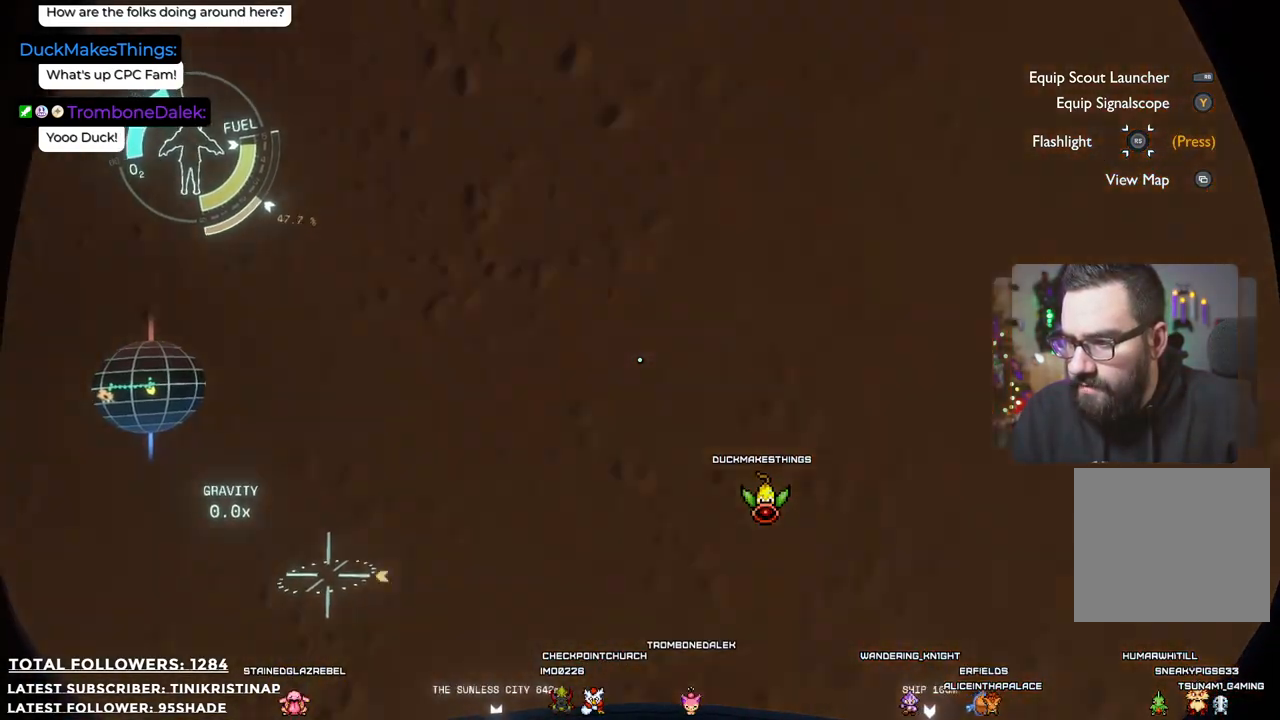
{"buttons": [], "left_stick": "left", "right_stick": "center", "events": [[283, "right_stick", "center"]]}
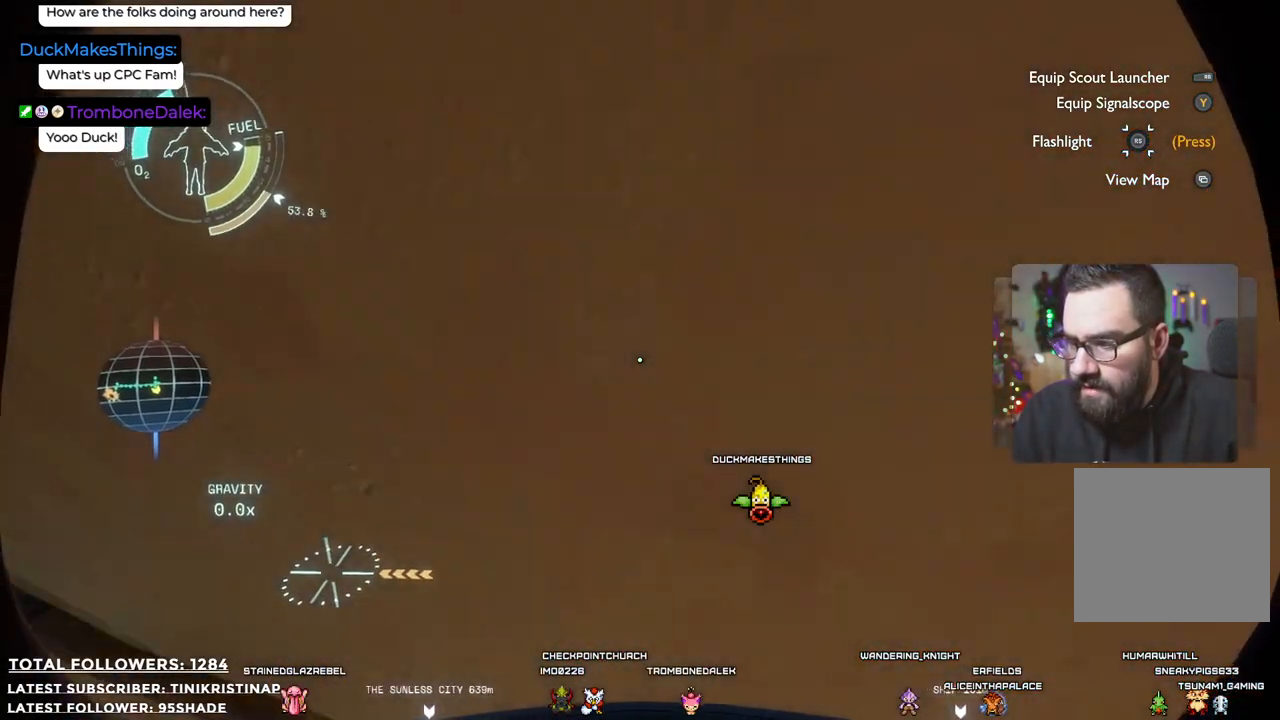
{"buttons": [], "left_stick": "left", "right_stick": "up-left", "events": [[467, "right_stick", "up-left"]]}
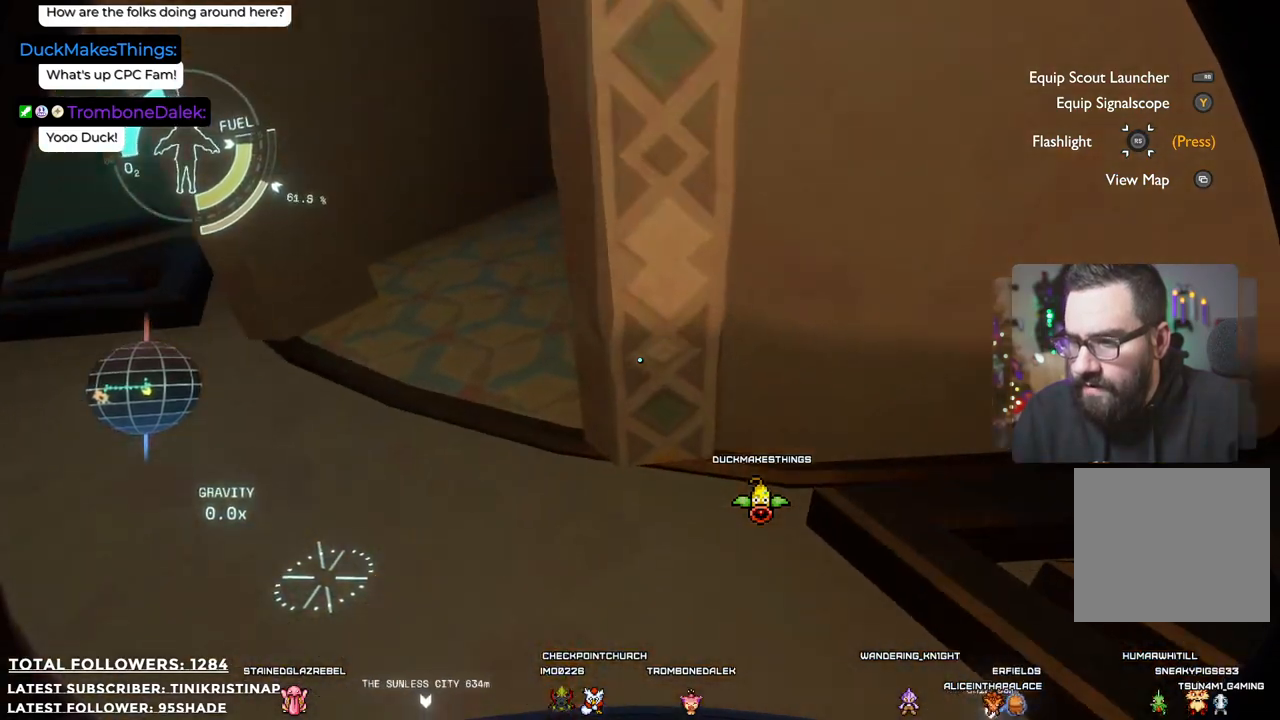
{"buttons": [], "left_stick": "up", "right_stick": "center", "events": [[33, "left_stick", "center"], [100, "right_stick", "up"], [133, "left_stick", "up-left"], [333, "left_stick", "up"], [500, "right_stick", "center"]]}
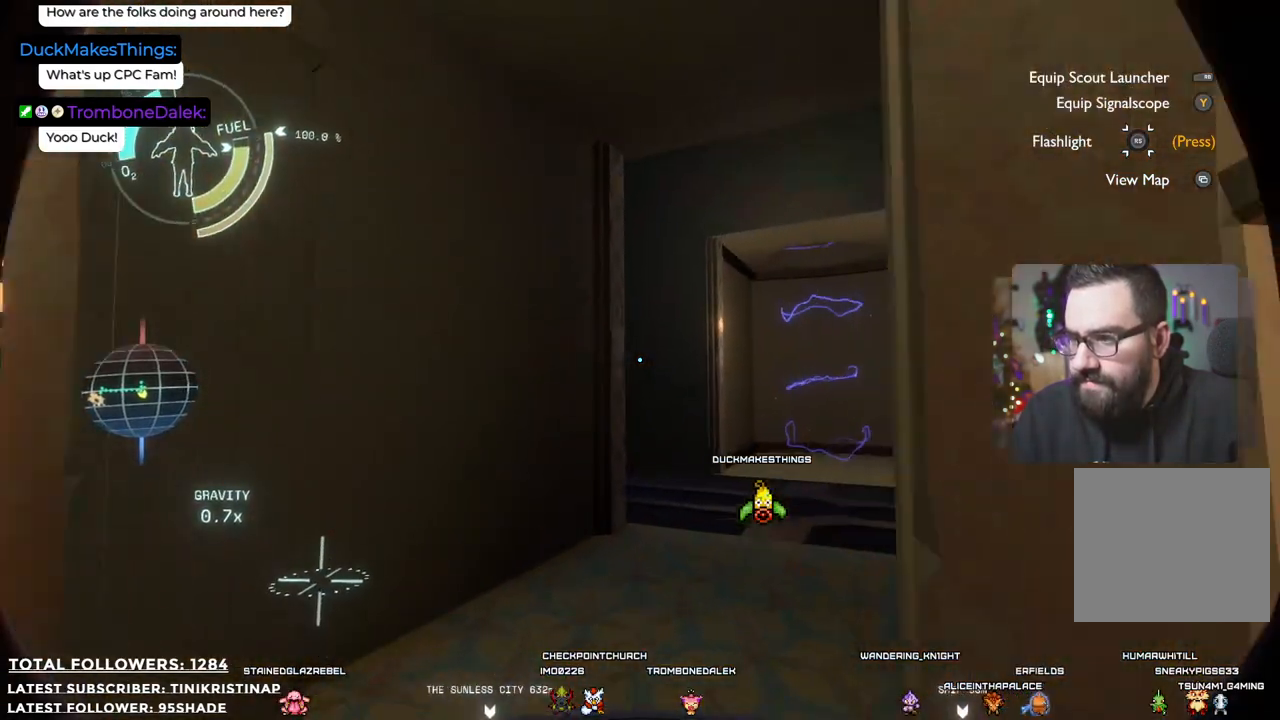
{"buttons": [], "left_stick": "up", "right_stick": "center", "events": [[150, "right_stick", "right"], [500, "right_stick", "center"]]}
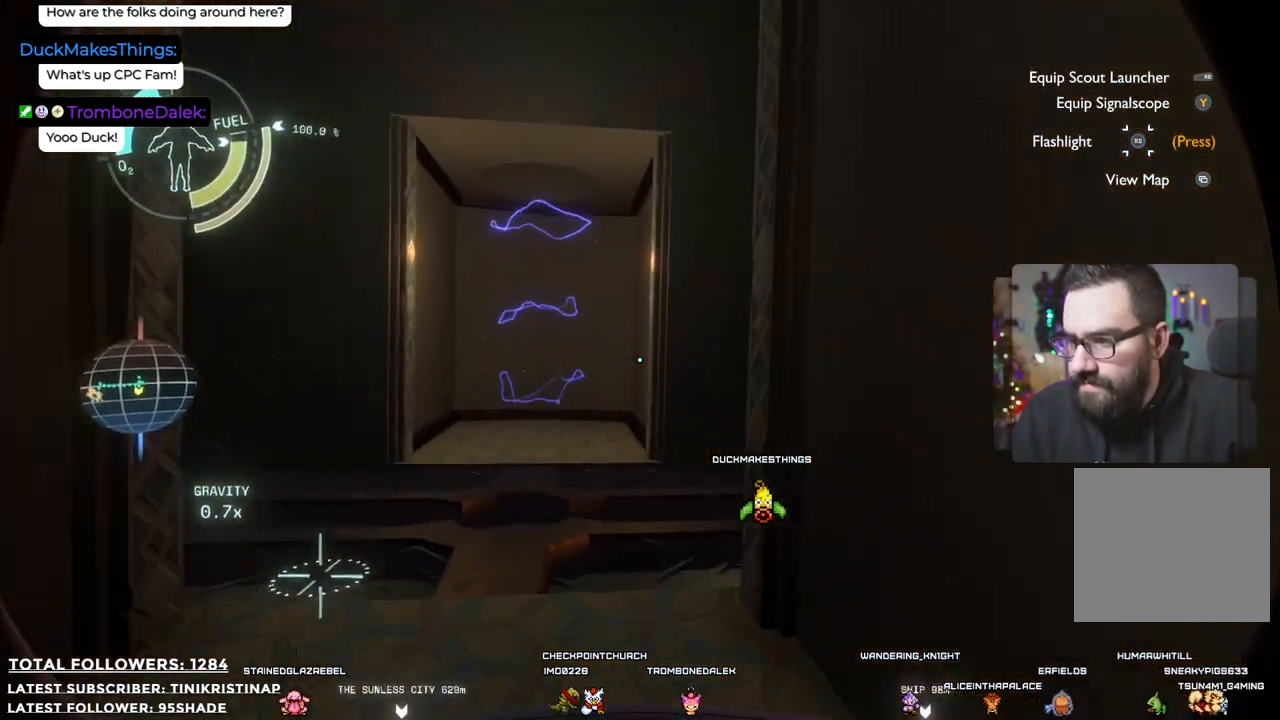
{"buttons": [], "left_stick": "up-left", "right_stick": "center", "events": [[267, "right_stick", "down-left"], [383, "left_stick", "up-left"], [400, "right_stick", "center"]]}
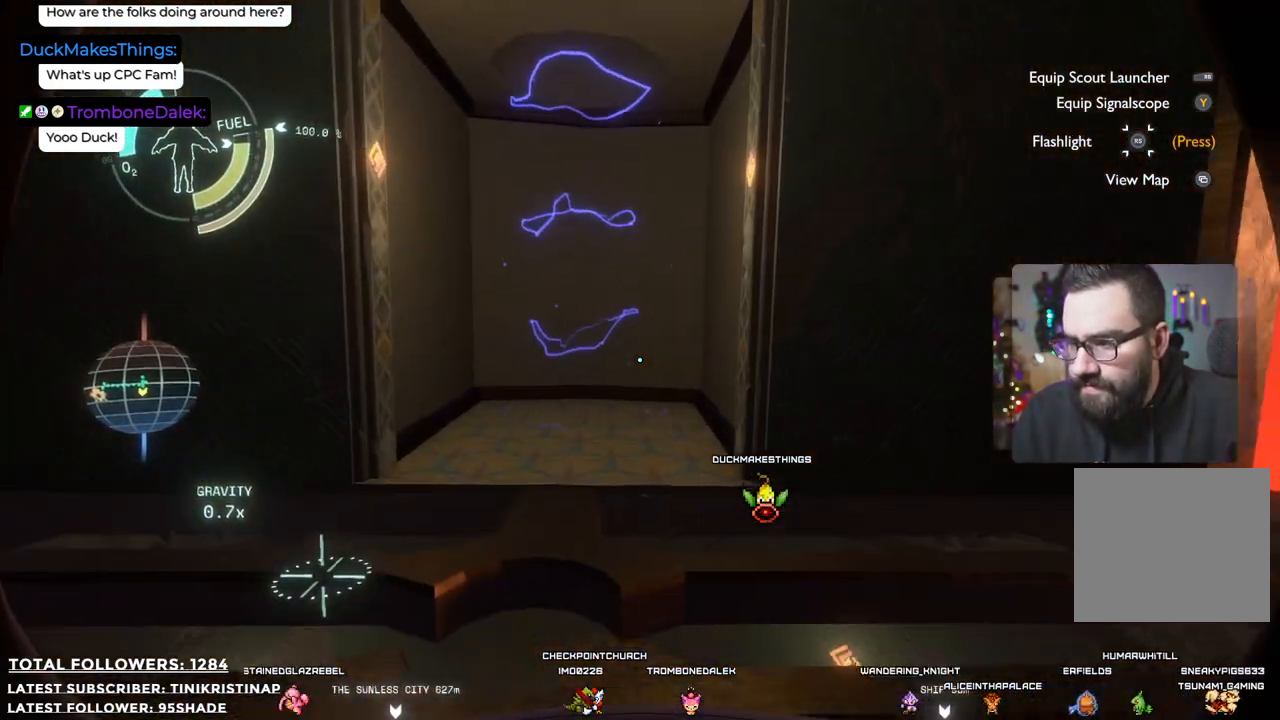
{"buttons": [], "left_stick": "up", "right_stick": "up", "events": [[117, "right_stick", "up"], [200, "left_stick", "up"]]}
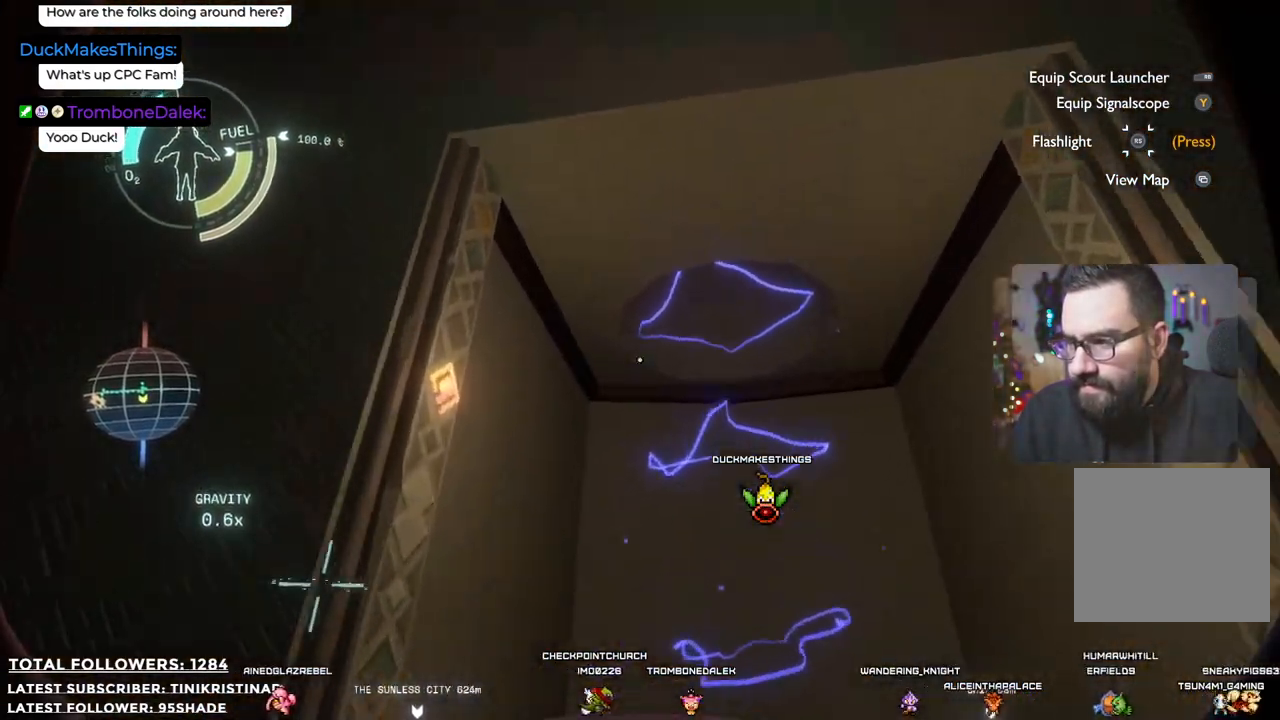
{"buttons": [], "left_stick": "up", "right_stick": "center", "events": [[50, "right_stick", "center"]]}
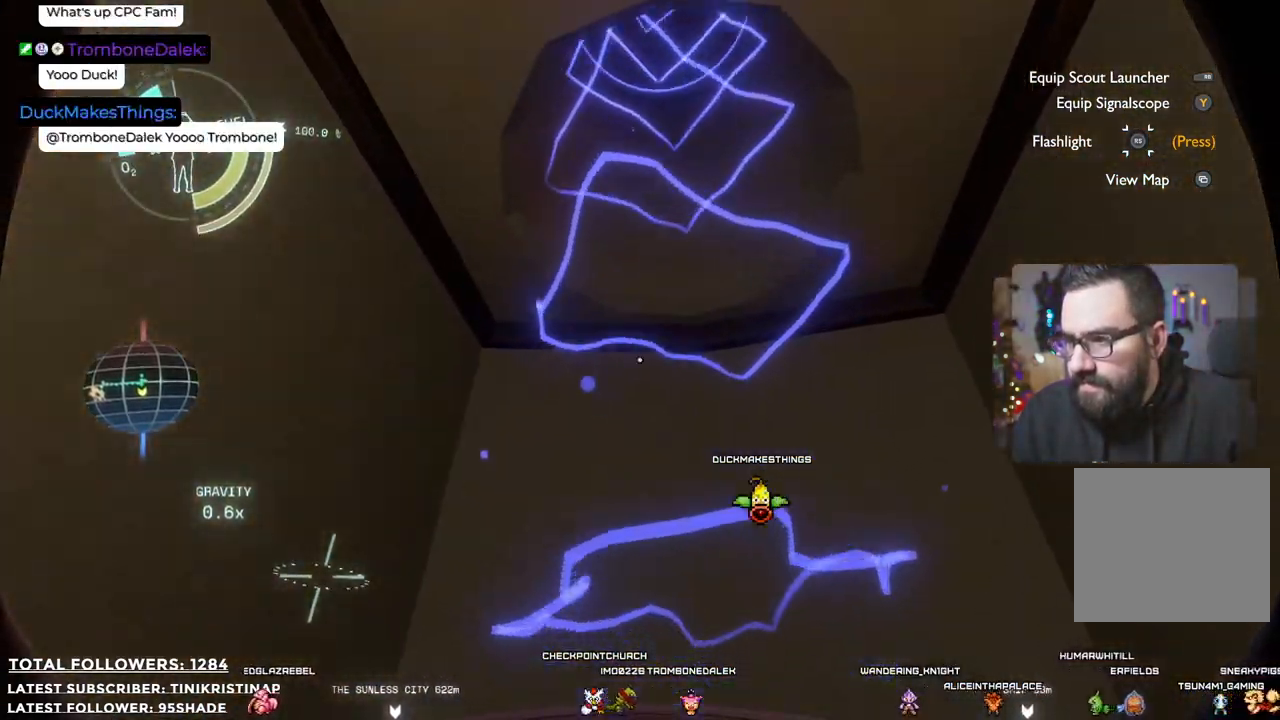
{"buttons": [], "left_stick": "center", "right_stick": "center", "events": [[33, "right_stick", "up"], [133, "left_stick", "center"], [267, "right_stick", "center"]]}
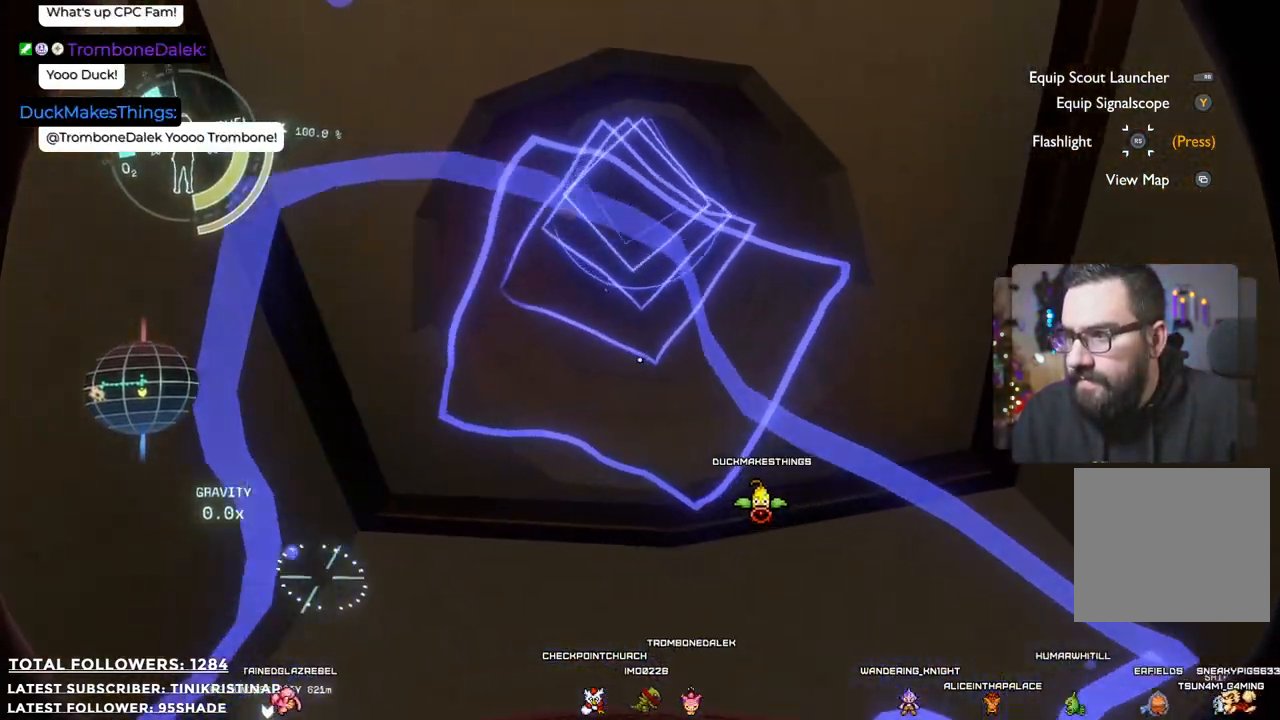
{"buttons": [], "left_stick": "center", "right_stick": "center", "events": [[183, "left_stick", "up"], [317, "left_stick", "center"]]}
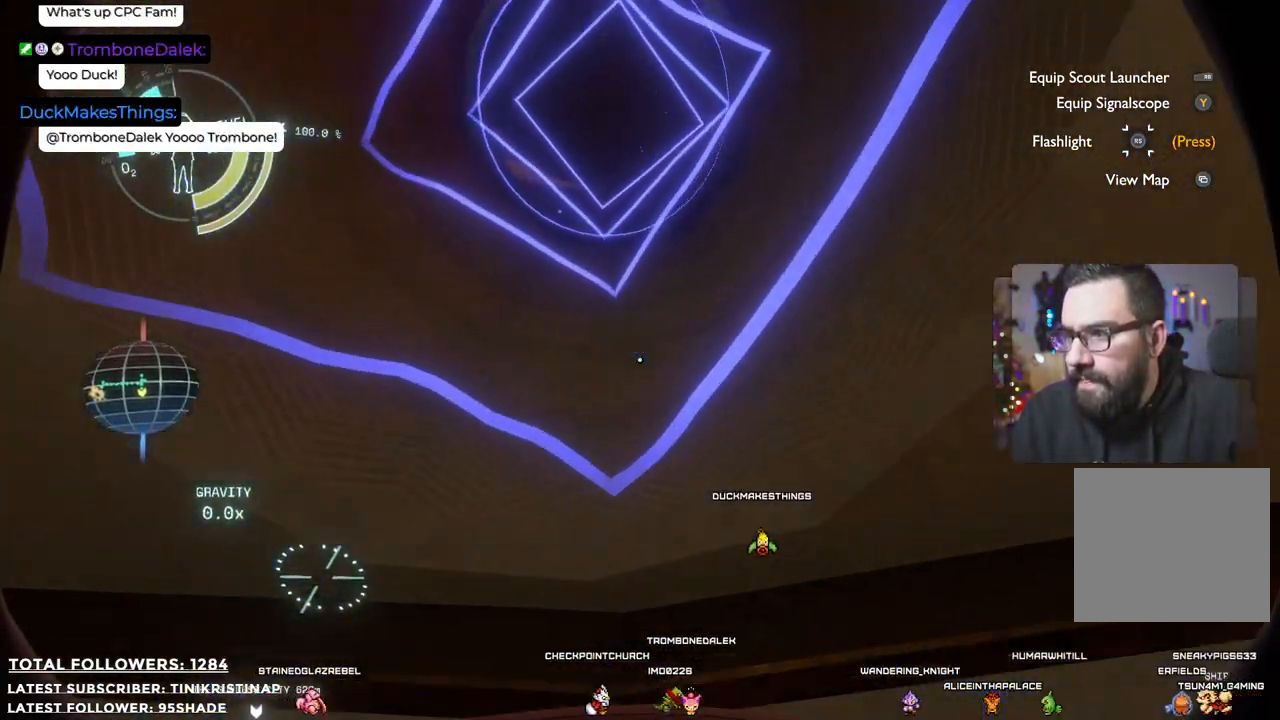
{"buttons": [], "left_stick": "center", "right_stick": "center", "events": [[200, "left_stick", "down"], [250, "left_stick", "down-left"], [383, "left_stick", "center"]]}
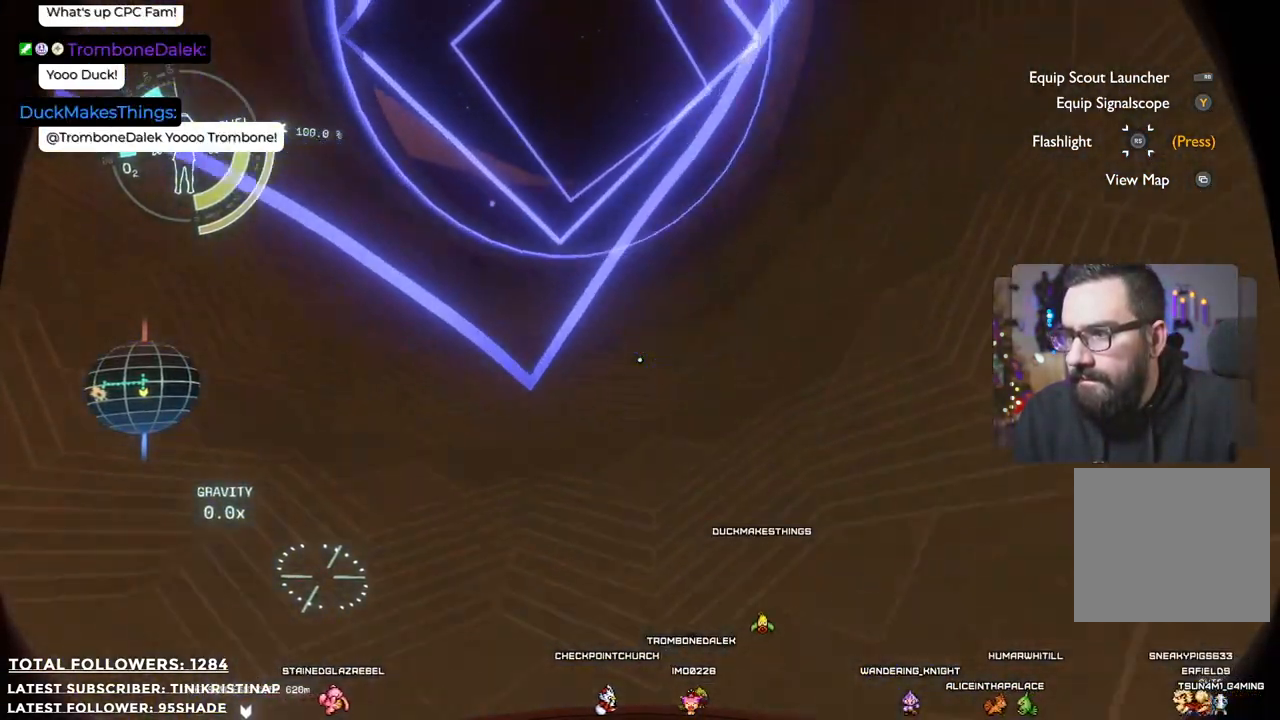
{"buttons": [], "left_stick": "center", "right_stick": "center", "events": [[233, "right_stick", "down-right"], [467, "right_stick", "center"]]}
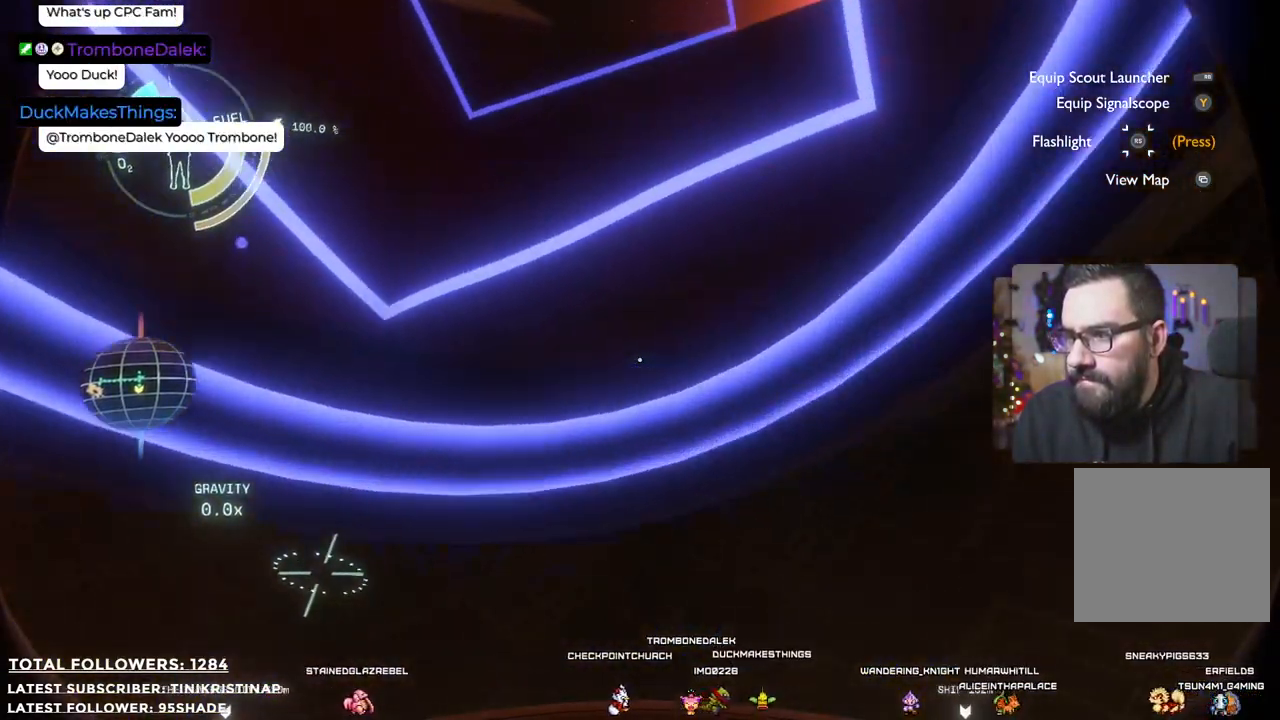
{"buttons": [], "left_stick": "center", "right_stick": "right", "events": [[200, "right_stick", "right"]]}
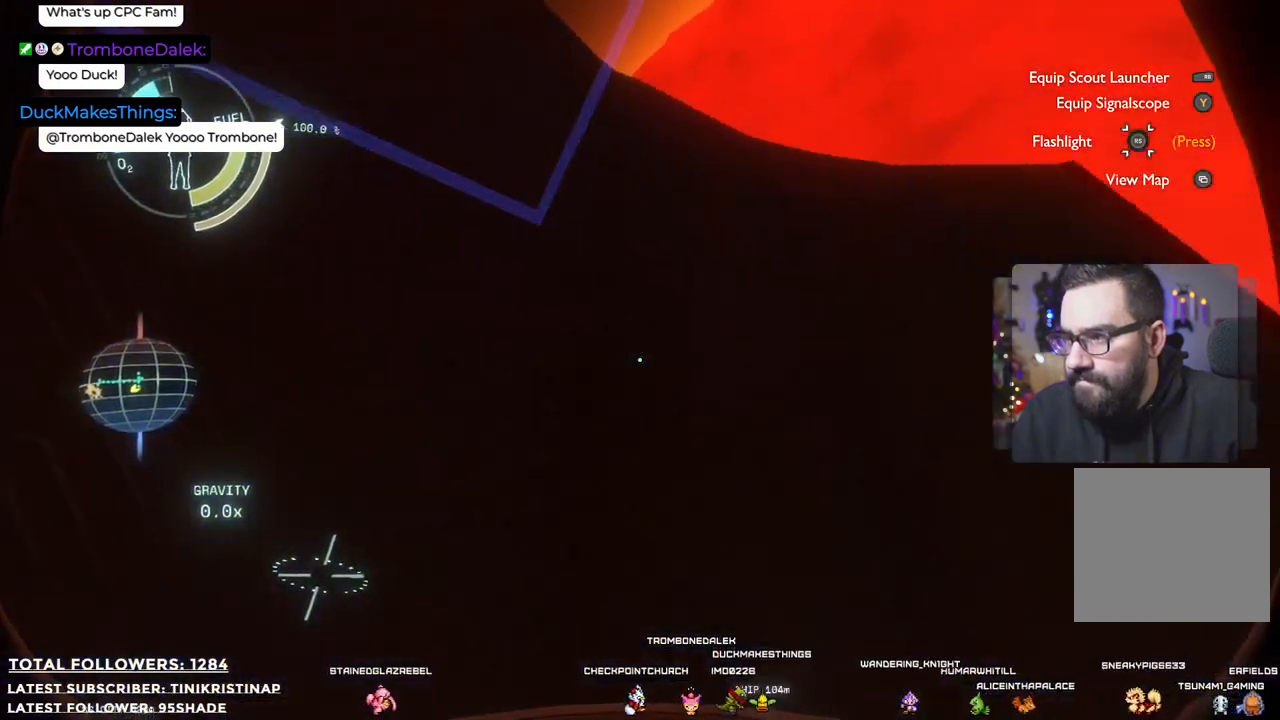
{"buttons": [], "left_stick": "center", "right_stick": "down-right", "events": [[283, "right_stick", "down-right"]]}
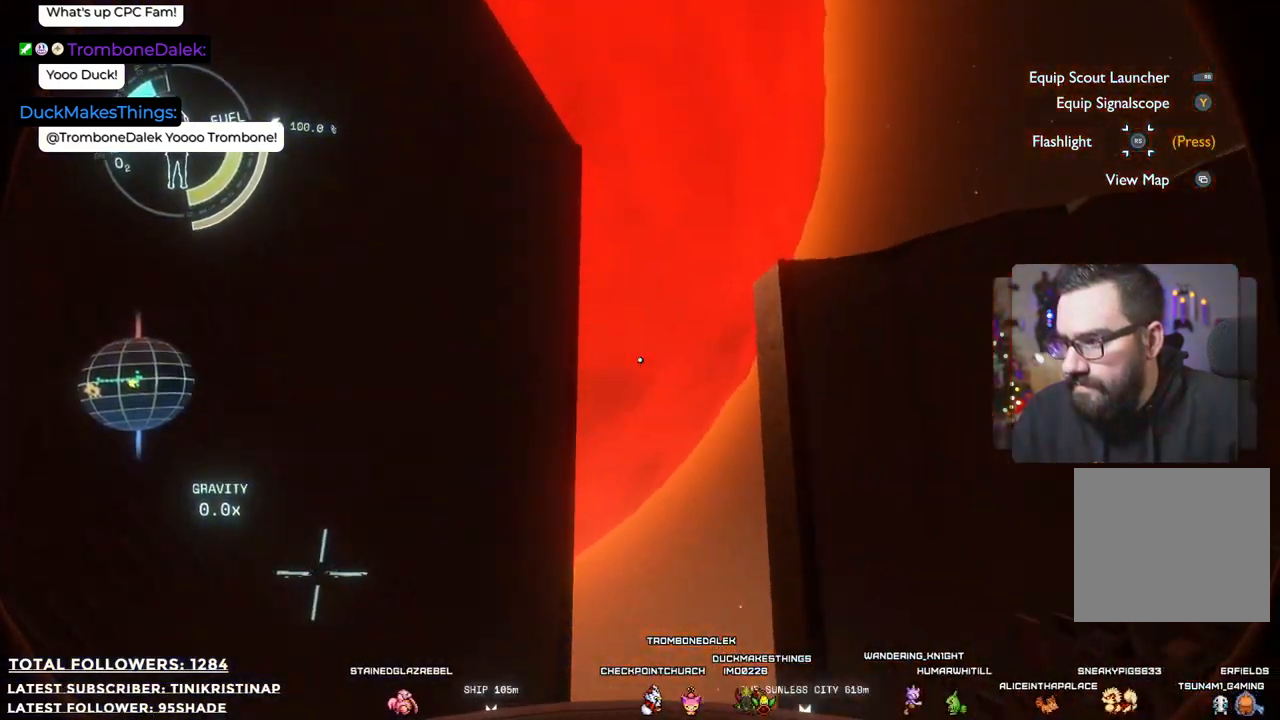
{"buttons": [], "left_stick": "up", "right_stick": "center", "events": [[450, "left_stick", "up"], [467, "right_stick", "center"]]}
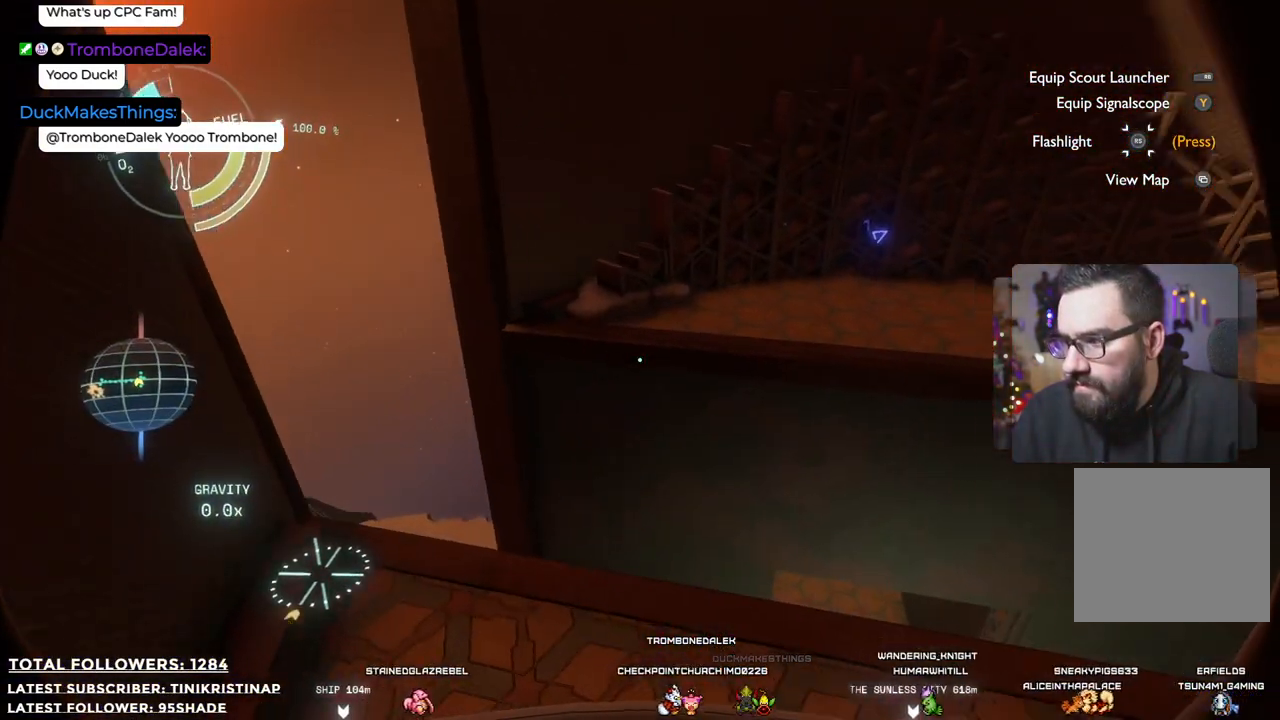
{"buttons": [], "left_stick": "center", "right_stick": "center", "events": [[167, "left_stick", "up-right"], [467, "left_stick", "center"]]}
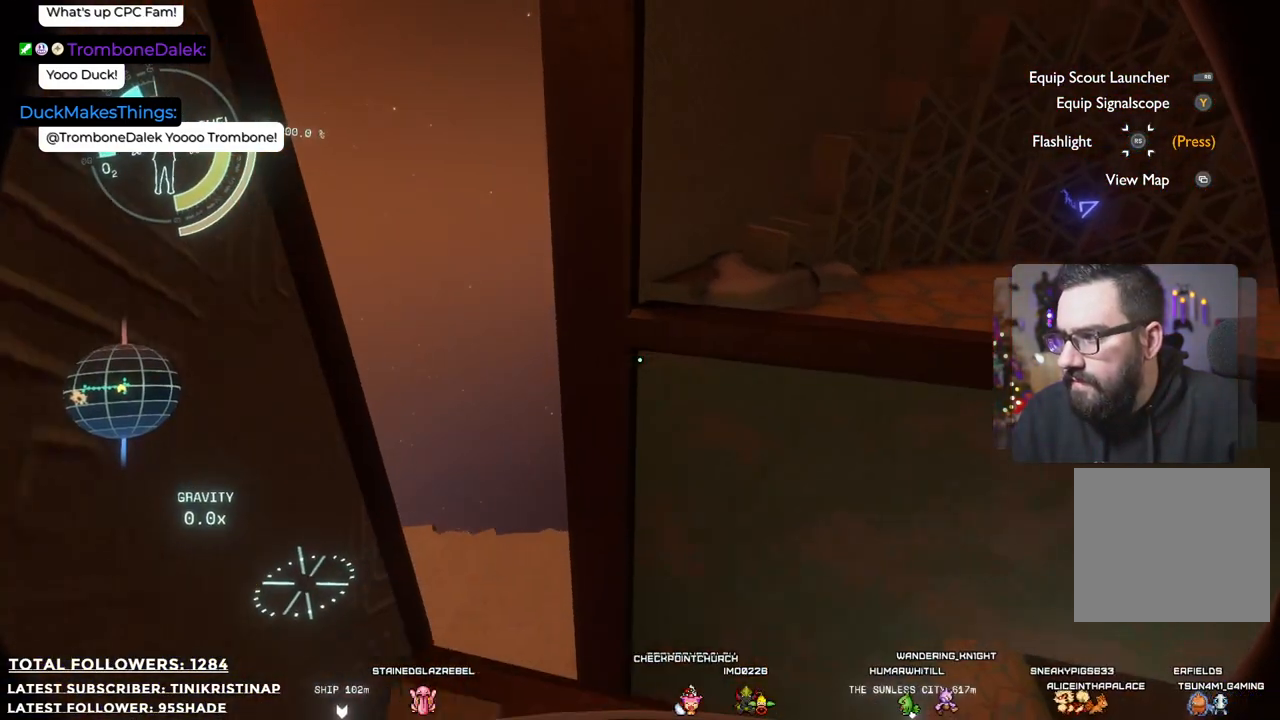
{"buttons": [], "left_stick": "center", "right_stick": "right", "events": [[117, "left_stick", "down"], [183, "right_stick", "right"], [417, "left_stick", "center"]]}
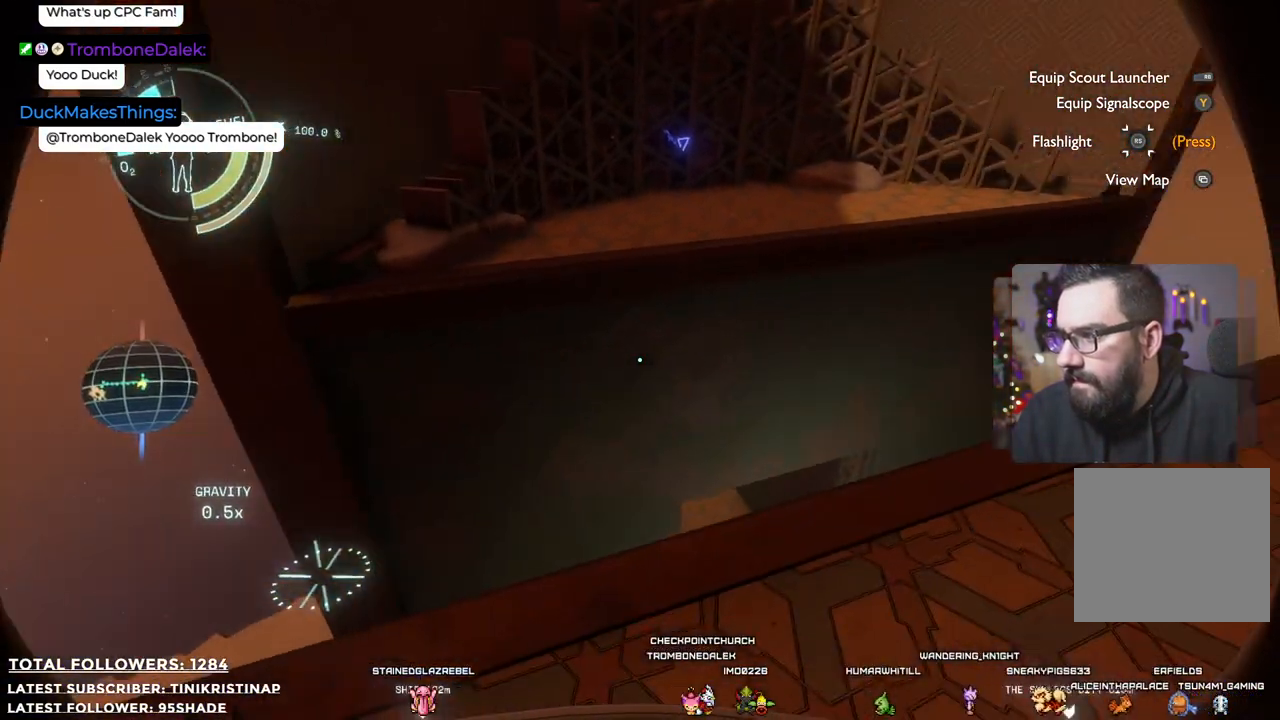
{"buttons": [], "left_stick": "center", "right_stick": "up-right", "events": [[67, "right_stick", "up-right"], [267, "right_stick", "center"], [417, "right_stick", "up"], [467, "right_stick", "up-right"]]}
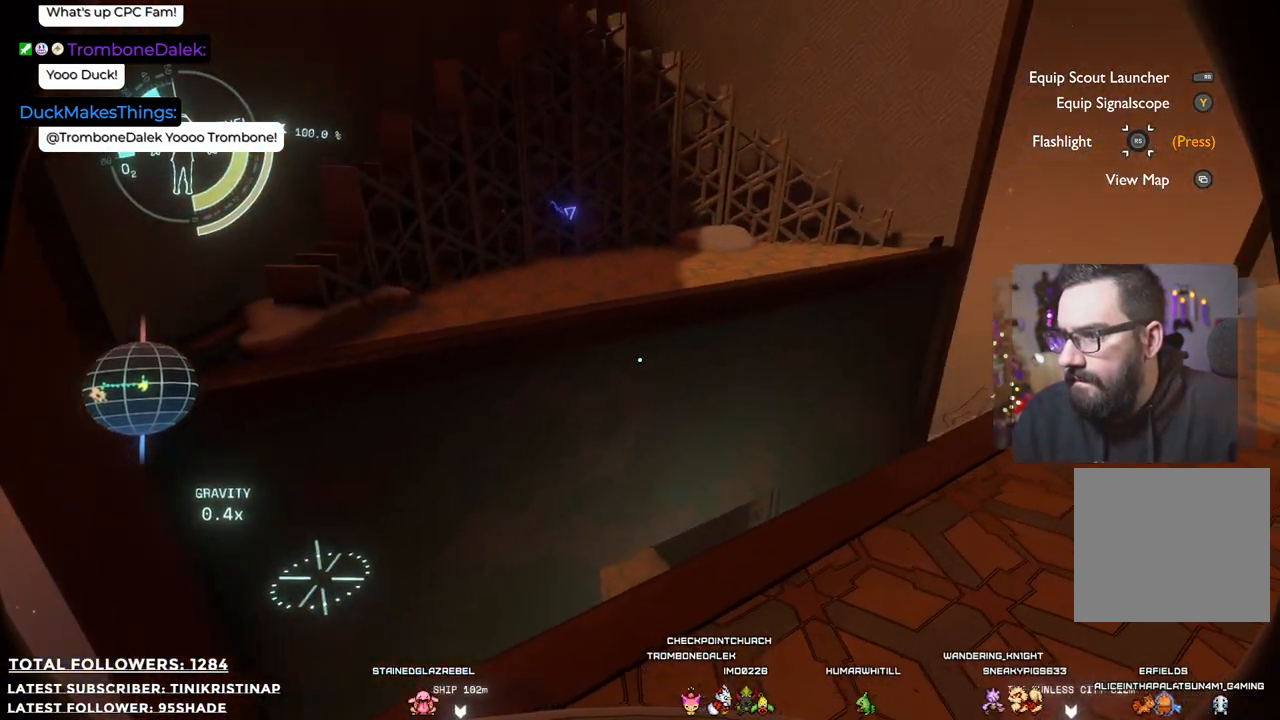
{"buttons": [], "left_stick": "center", "right_stick": "center", "events": [[117, "right_stick", "center"]]}
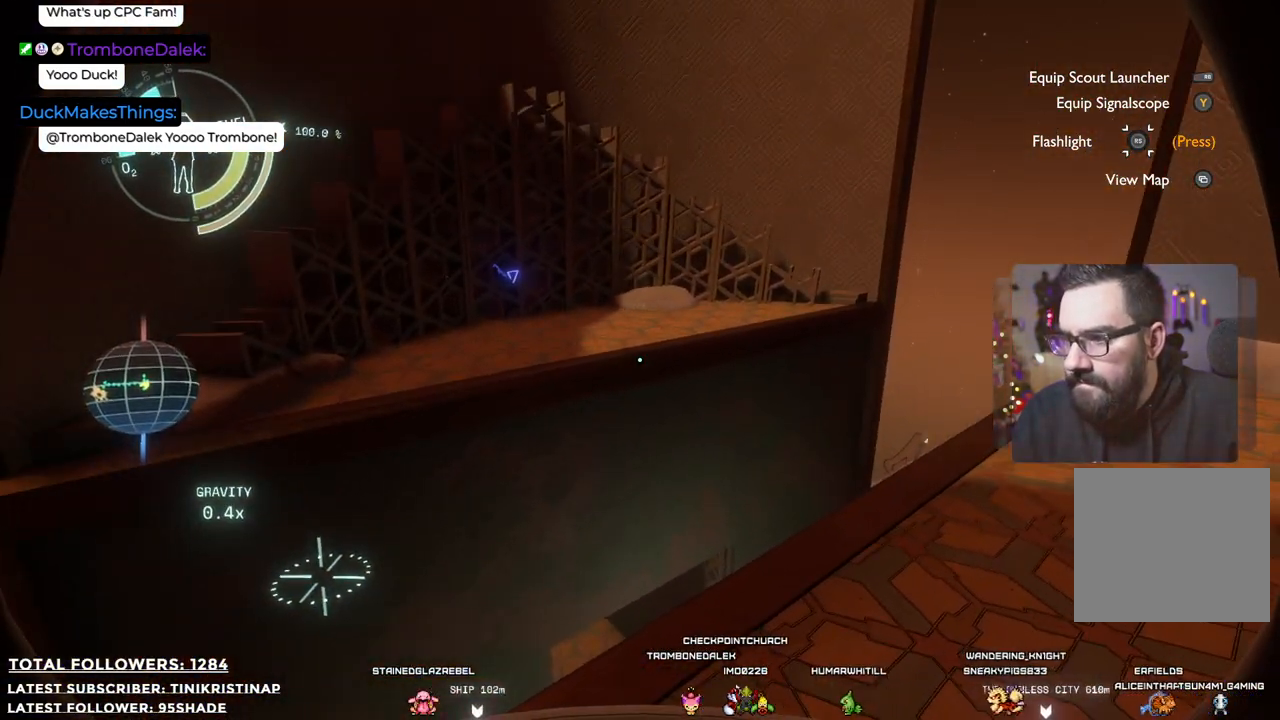
{"buttons": [], "left_stick": "center", "right_stick": "right", "events": [[233, "right_stick", "right"]]}
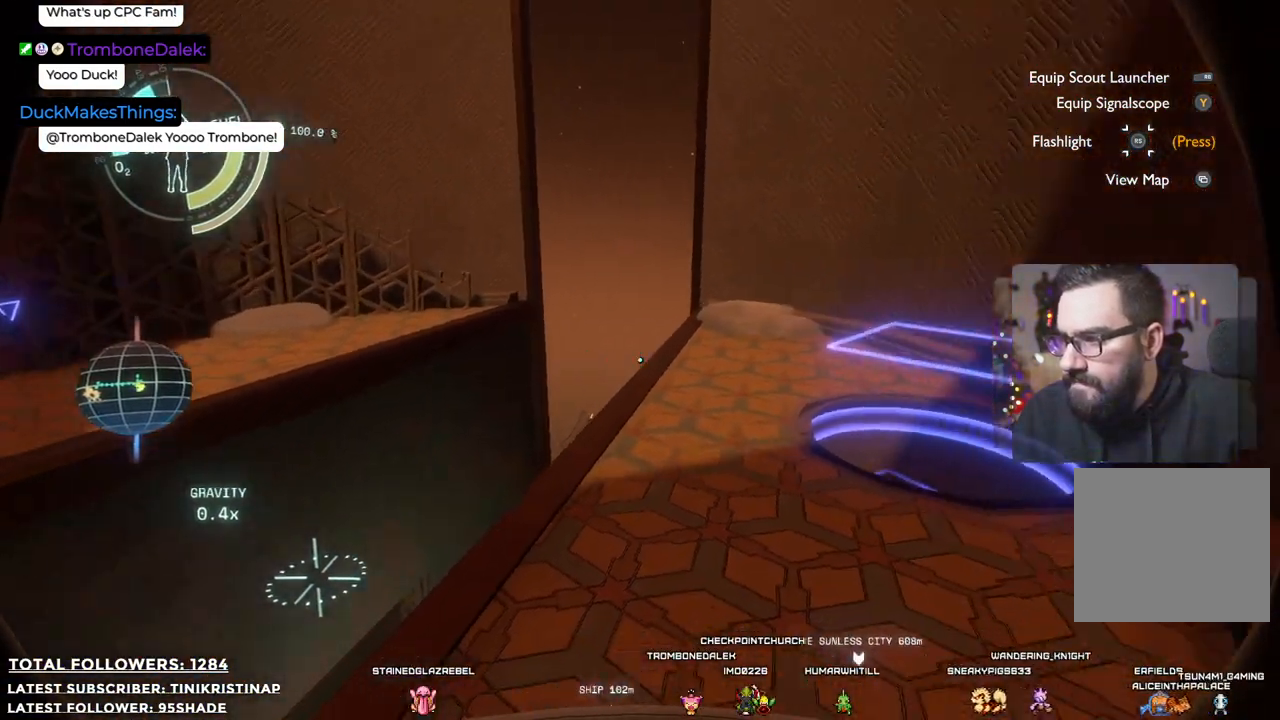
{"buttons": [], "left_stick": "up", "right_stick": "left", "events": [[150, "right_stick", "center"], [350, "left_stick", "up"], [467, "right_stick", "left"]]}
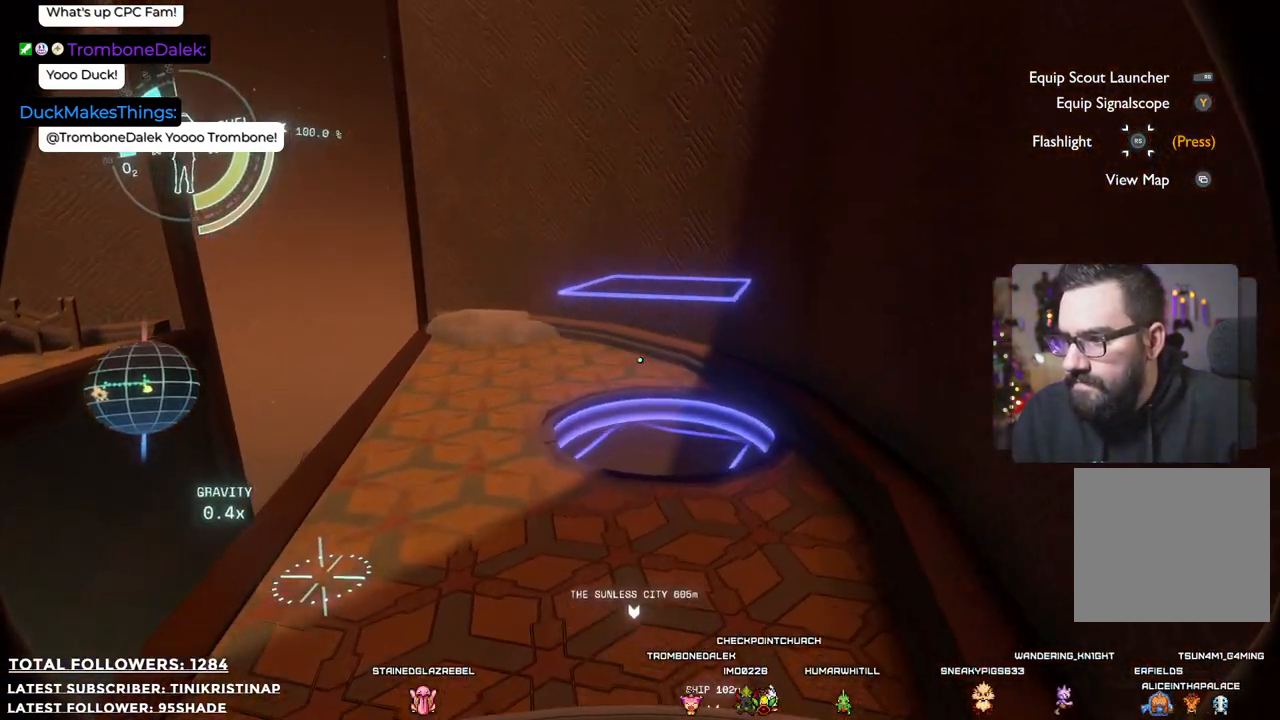
{"buttons": [], "left_stick": "center", "right_stick": "left", "events": [[117, "left_stick", "up-right"], [217, "left_stick", "center"]]}
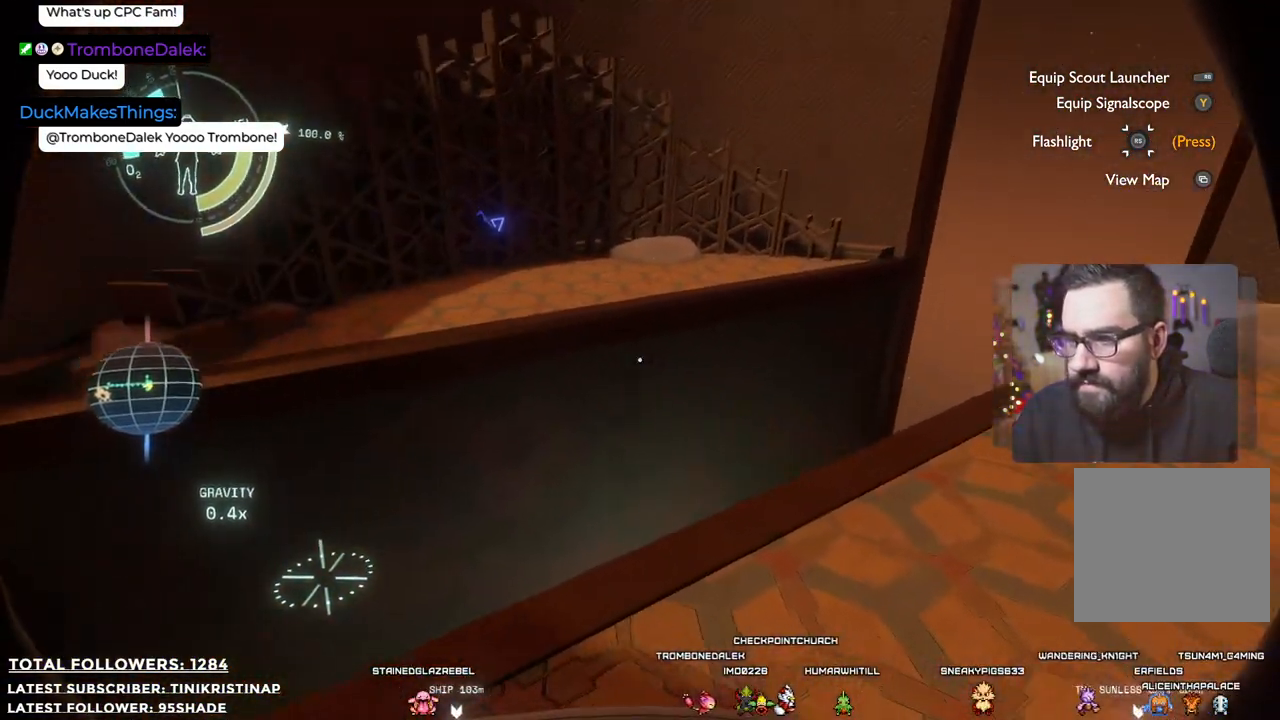
{"buttons": [], "left_stick": "up", "right_stick": "center", "events": [[33, "right_stick", "center"], [233, "right_stick", "left"], [383, "left_stick", "up"], [383, "right_stick", "center"]]}
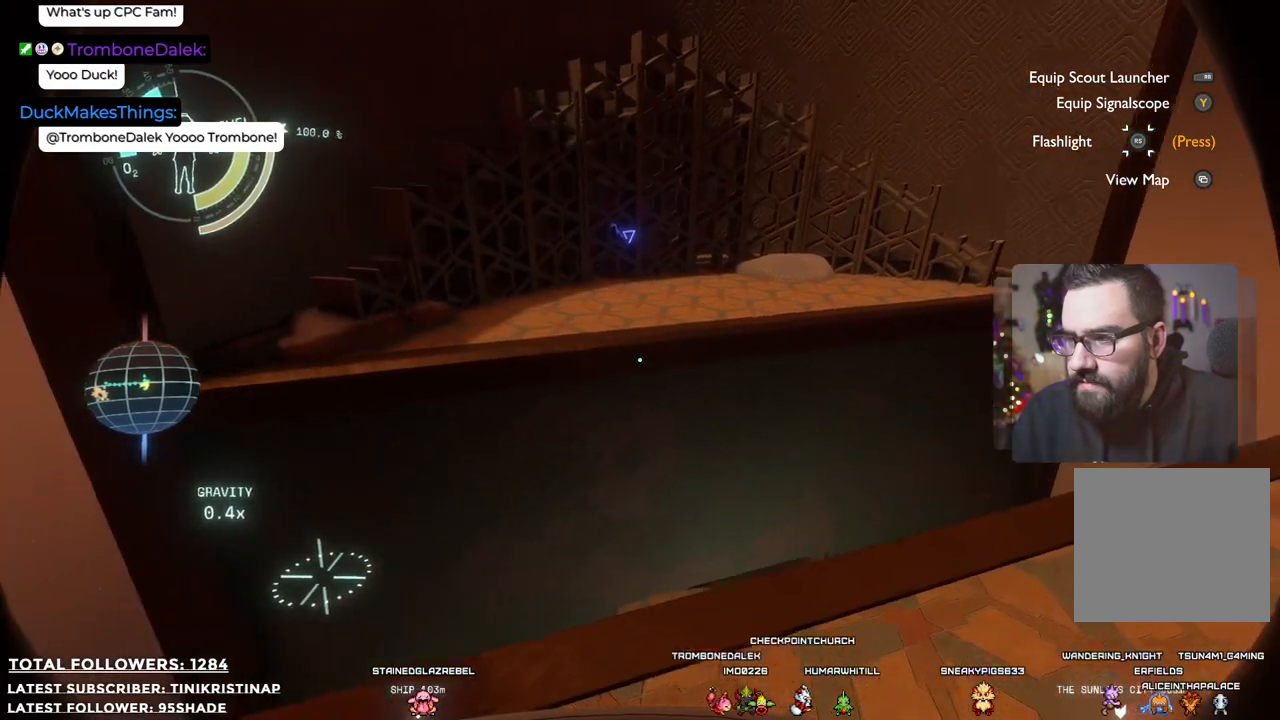
{"buttons": [], "left_stick": "up", "right_stick": "center", "events": [[217, "A", "down"], [217, "R2", "down"], [333, "A", "up"], [367, "R2", "up"]]}
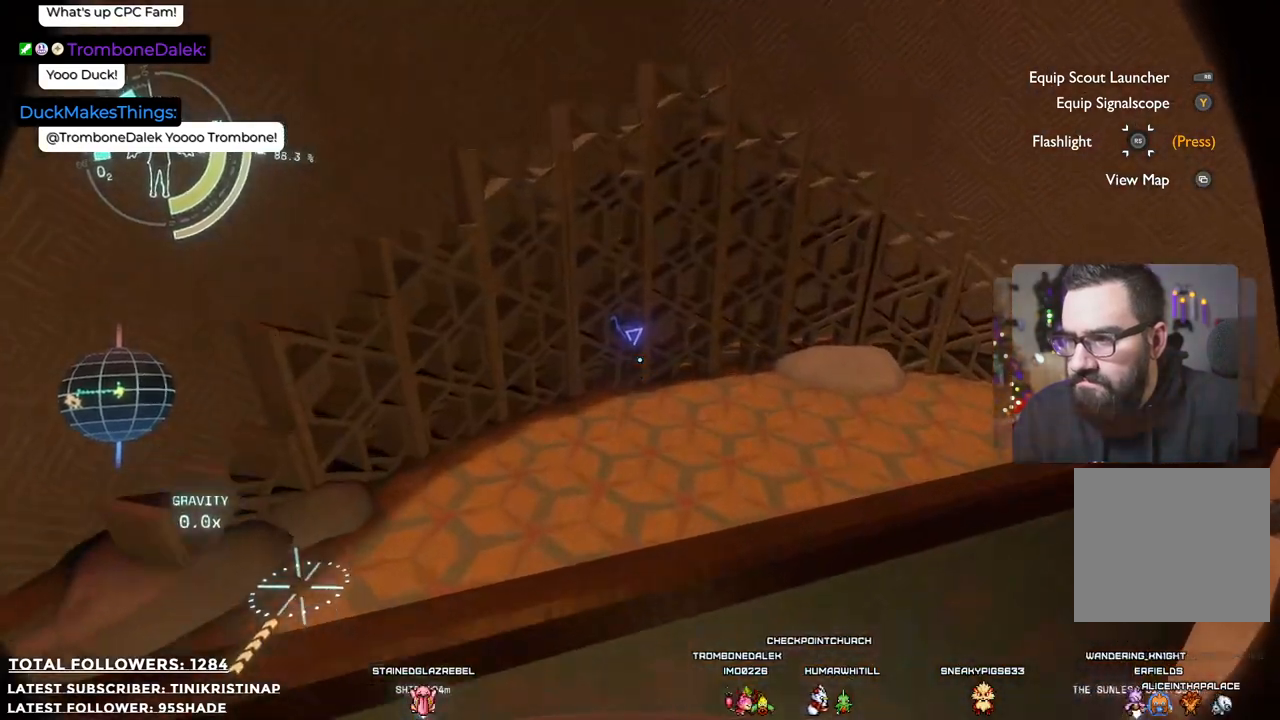
{"buttons": [], "left_stick": "right", "right_stick": "center", "events": [[400, "left_stick", "up-right"], [500, "left_stick", "right"]]}
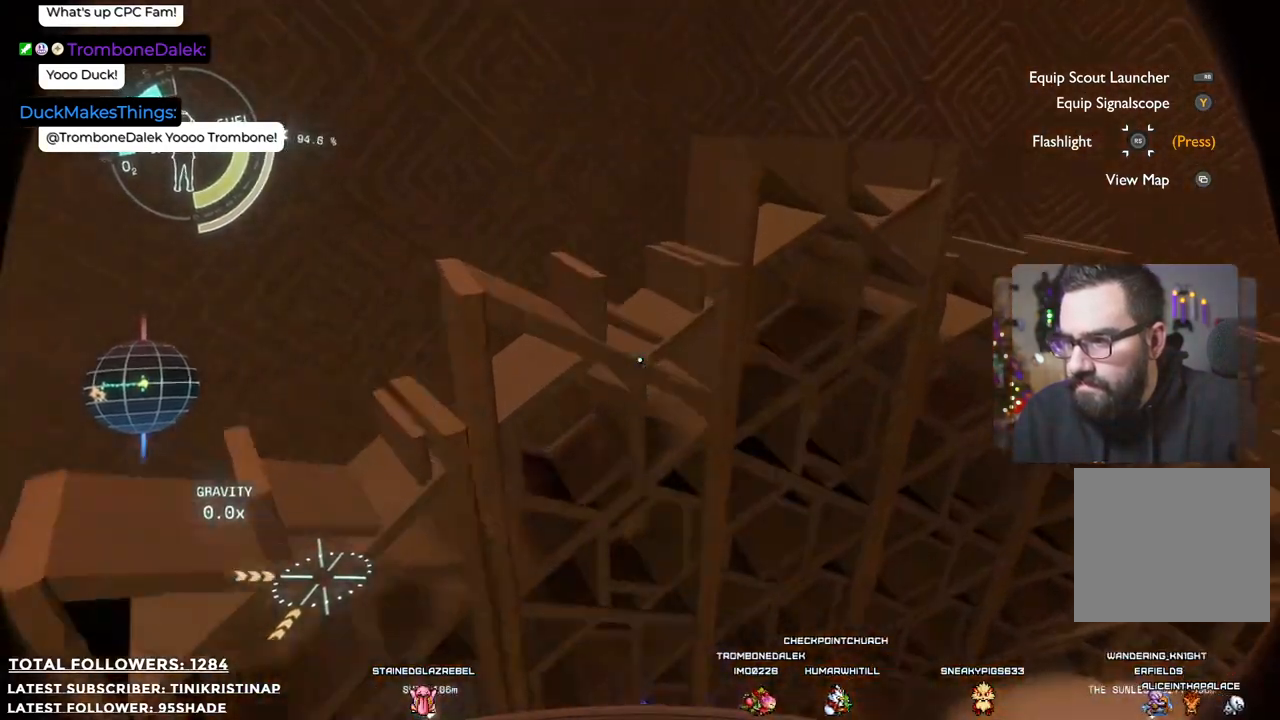
{"buttons": [], "left_stick": "center", "right_stick": "center", "events": [[100, "left_stick", "down-right"], [433, "left_stick", "center"]]}